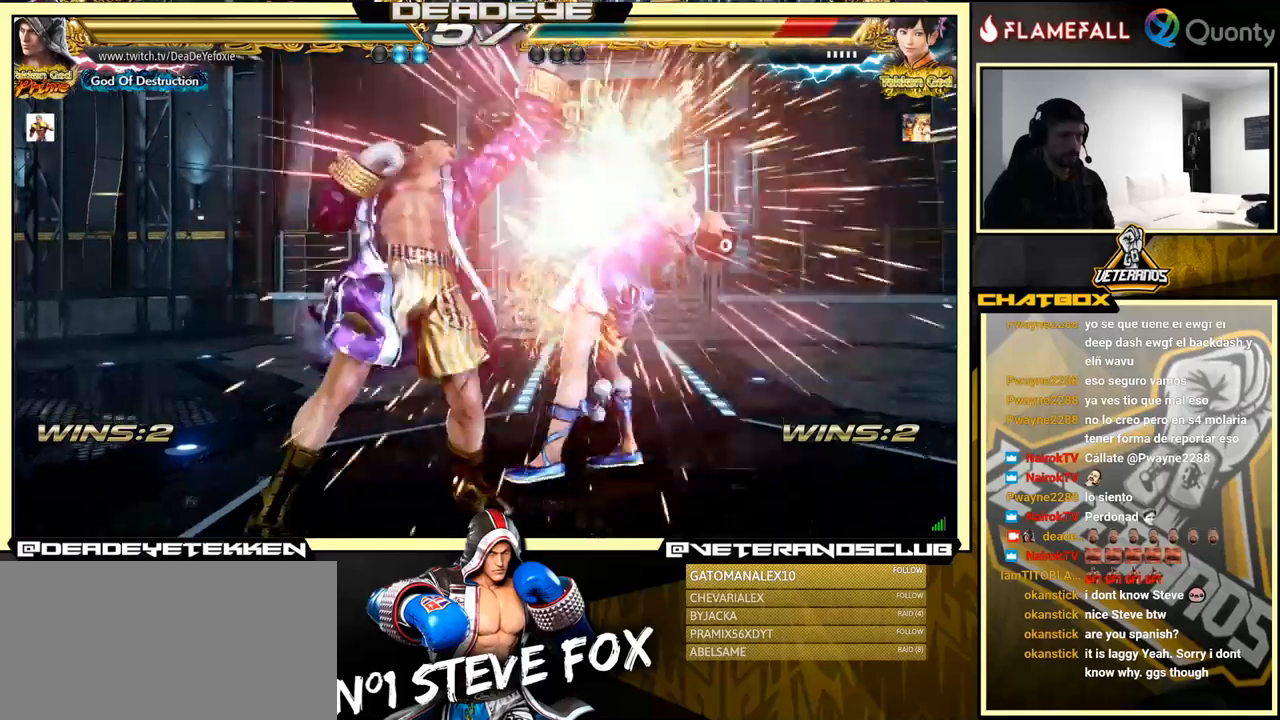
Gameplay with a controller (arcade stick); each line is a JSON object with the inputs held at the frame after it. "events" lists button and stick changes between this image and that frame as [ms after this image, input, new state], when the widget could be followed in between. Not read: L3 R3.
{"buttons": [], "left_stick": "right", "events": [[300, "left_stick", "right"], [383, "CROSS", "down"], [483, "CROSS", "up"]]}
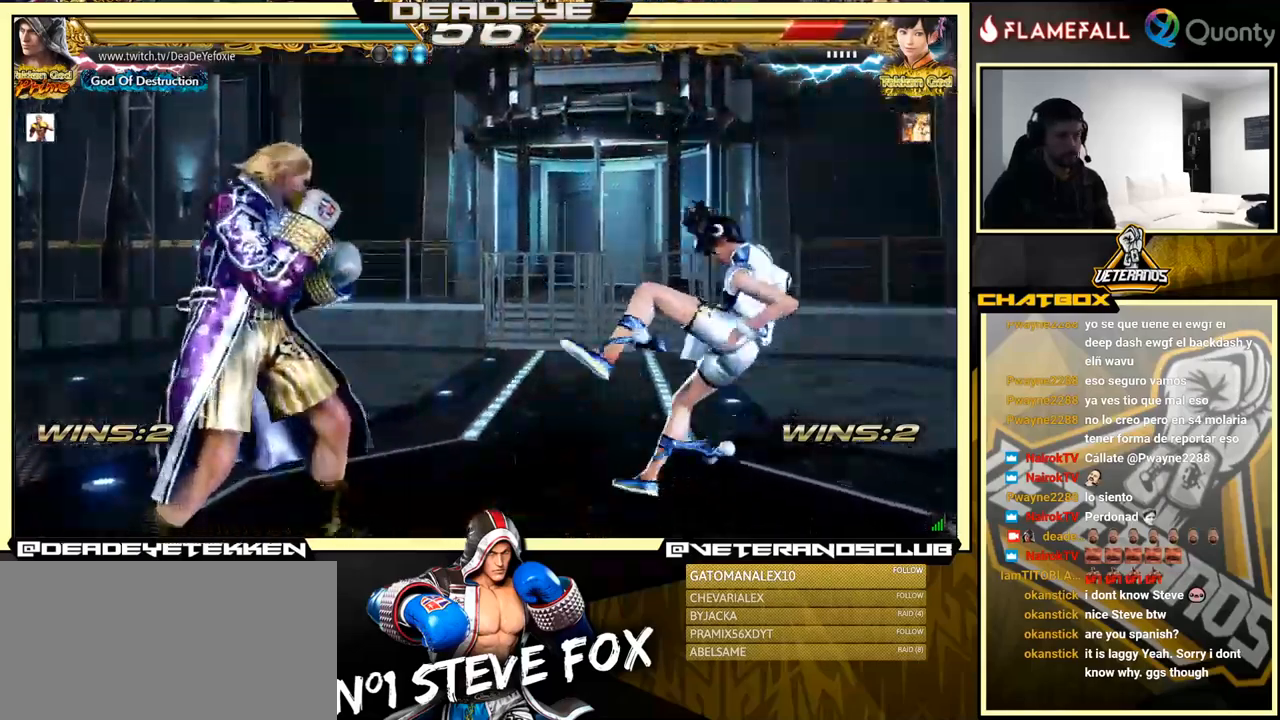
{"buttons": [], "left_stick": "center", "events": [[100, "left_stick", "down-left"], [267, "left_stick", "center"], [383, "left_stick", "up"], [433, "left_stick", "center"]]}
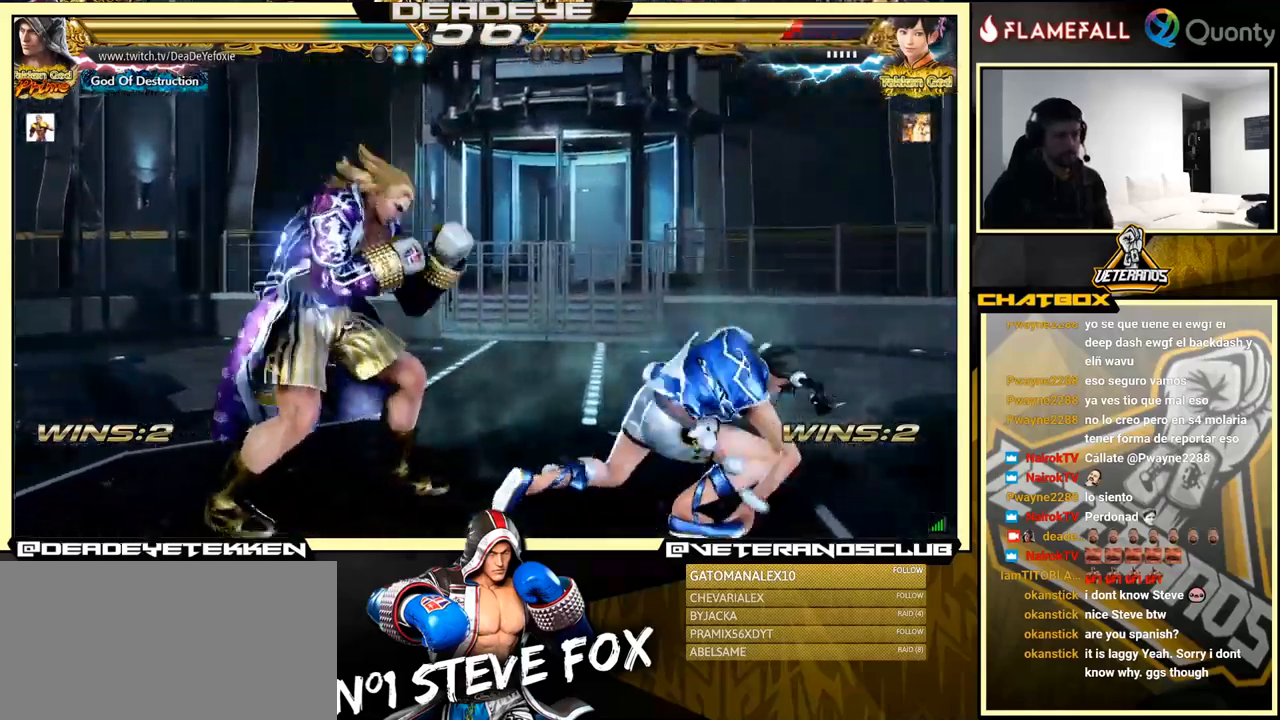
{"buttons": [], "left_stick": "left", "events": [[67, "left_stick", "left"], [150, "left_stick", "center"], [217, "left_stick", "left"], [433, "left_stick", "center"], [483, "left_stick", "left"]]}
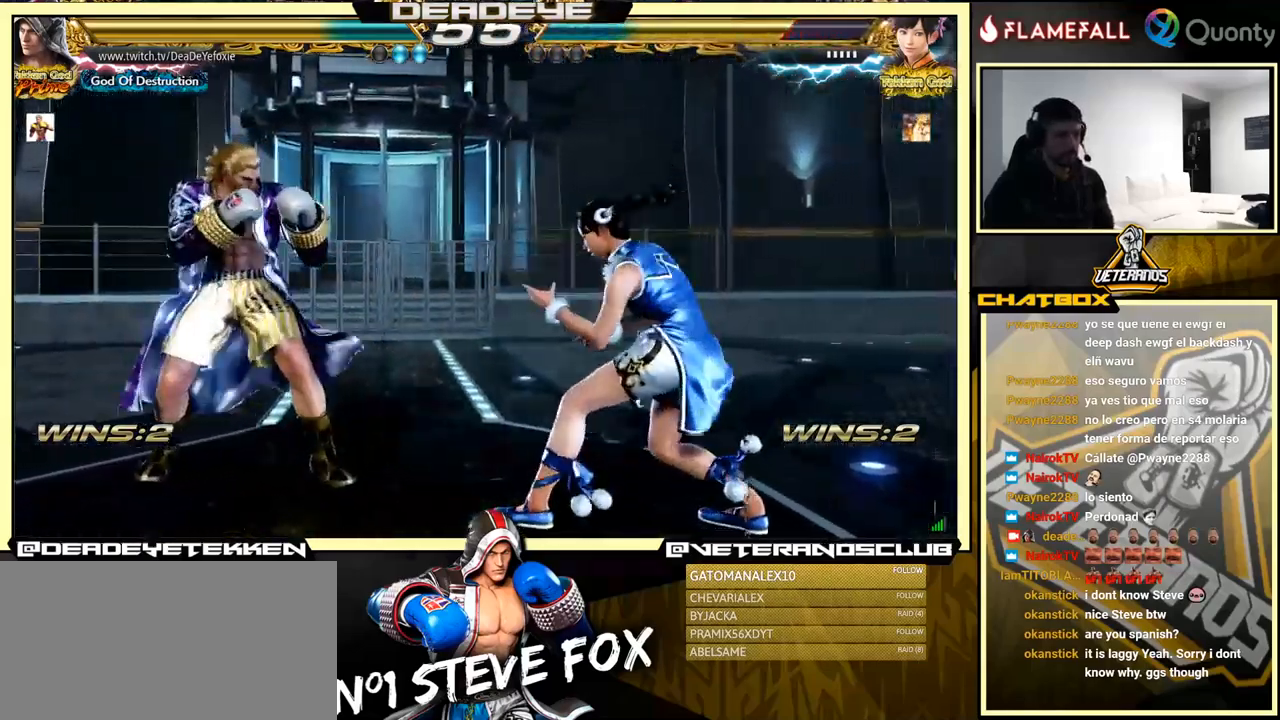
{"buttons": [], "left_stick": "left", "events": [[167, "left_stick", "center"], [217, "left_stick", "left"], [400, "left_stick", "center"], [450, "left_stick", "left"]]}
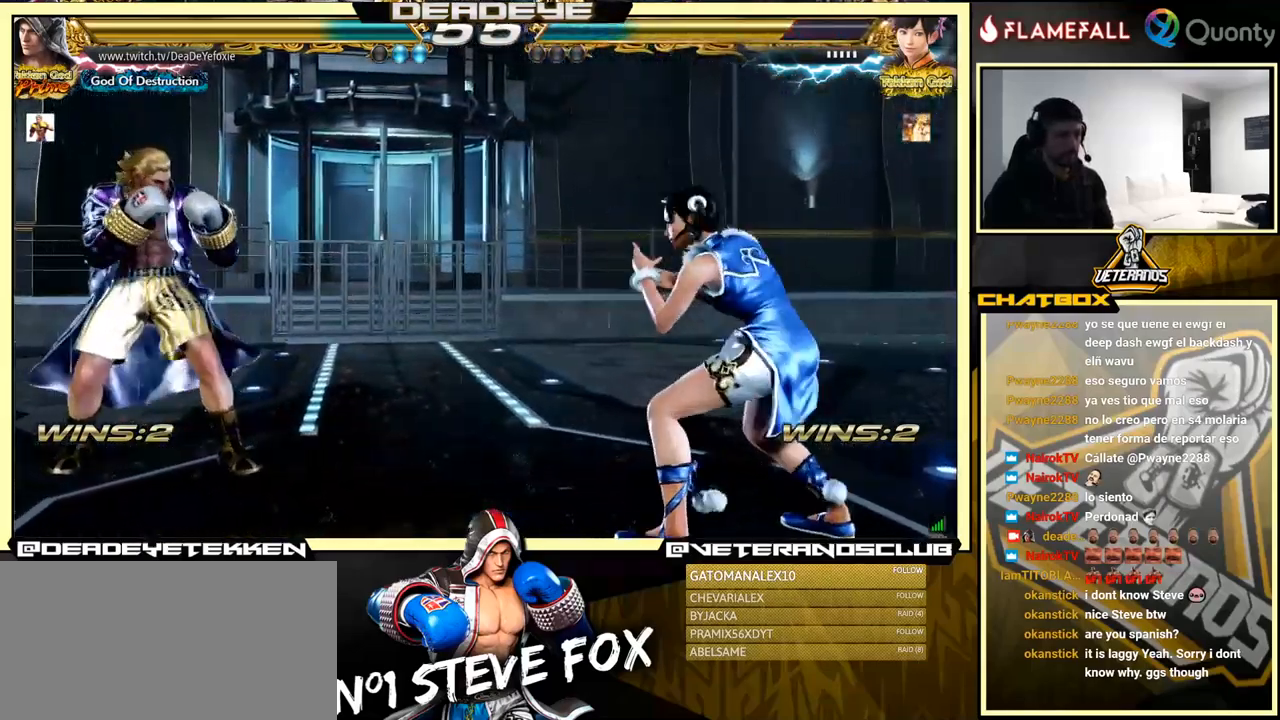
{"buttons": [], "left_stick": "center", "events": [[167, "left_stick", "center"], [283, "left_stick", "right"], [500, "left_stick", "center"]]}
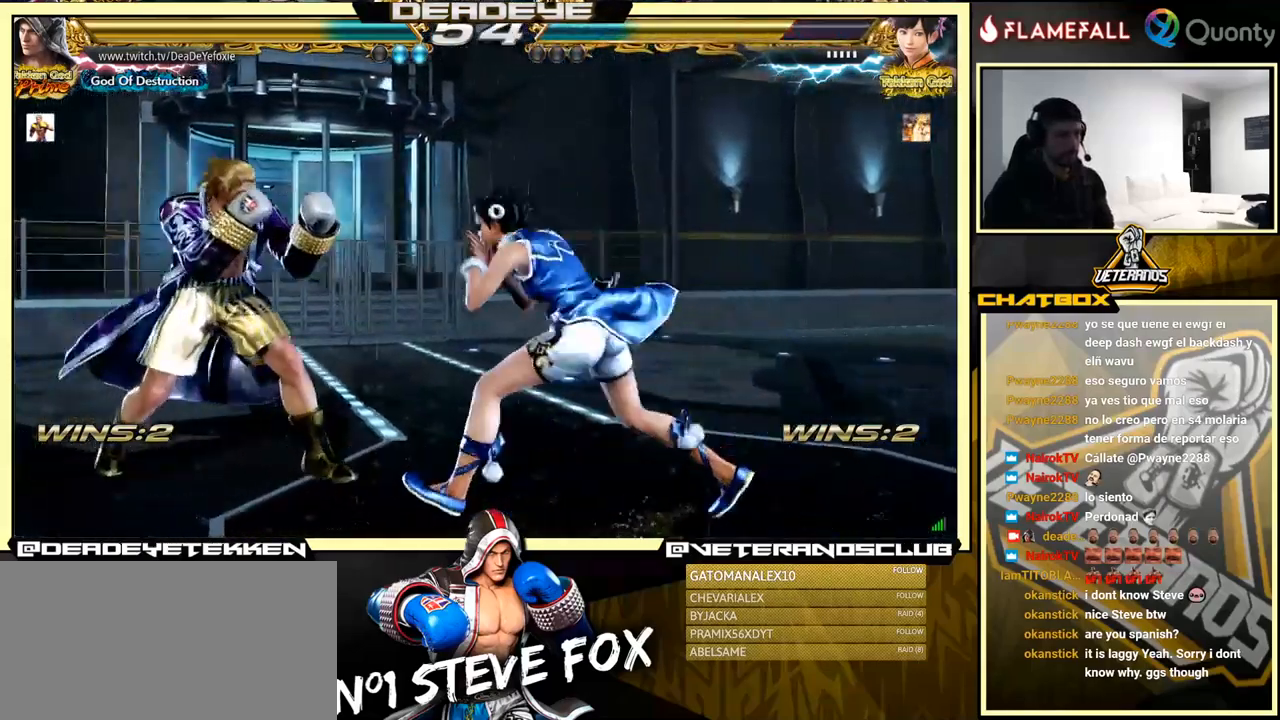
{"buttons": [], "left_stick": "left", "events": [[50, "left_stick", "down-left"], [200, "left_stick", "left"]]}
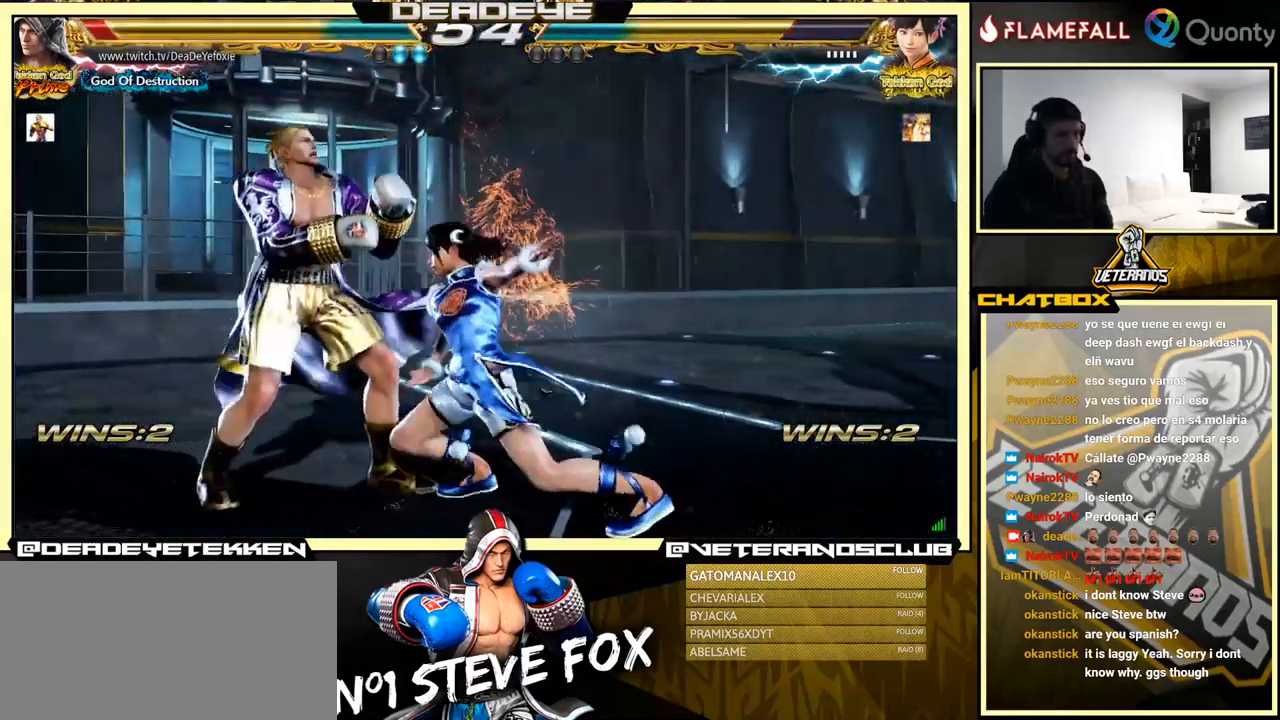
{"buttons": [], "left_stick": "left", "events": []}
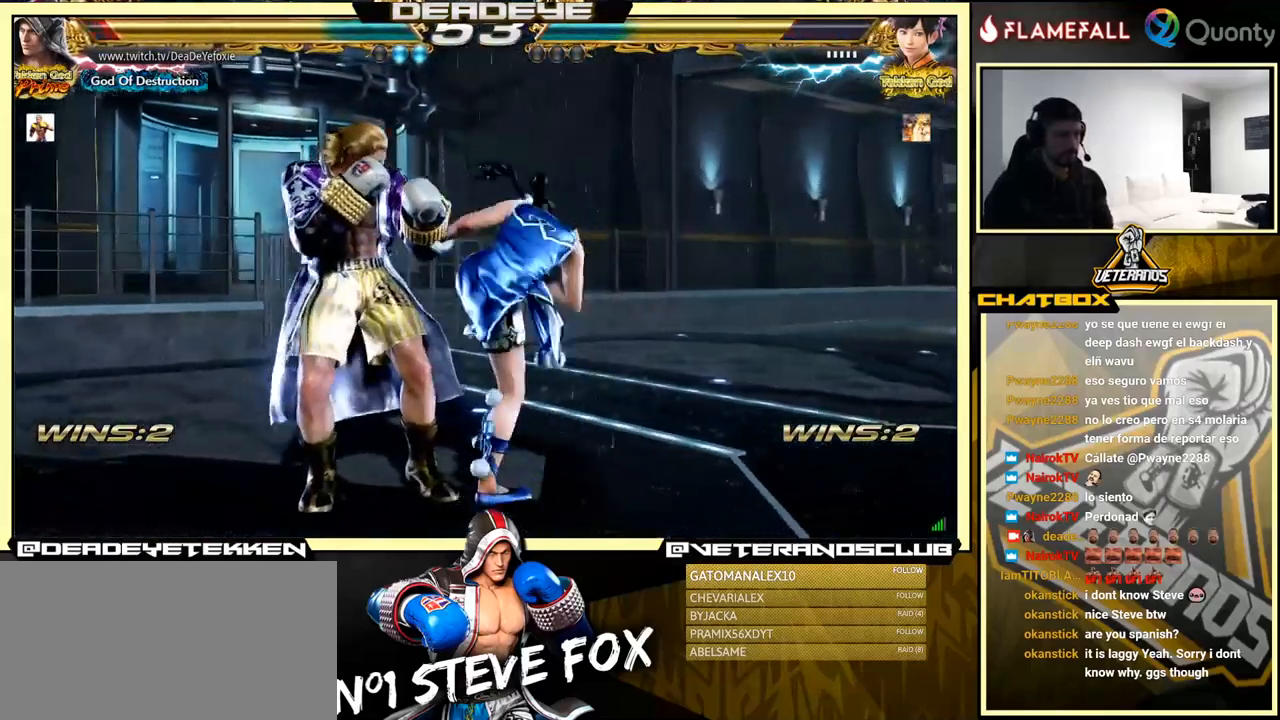
{"buttons": [], "left_stick": "left", "events": [[33, "left_stick", "down"], [150, "left_stick", "left"], [367, "left_stick", "center"], [433, "left_stick", "left"]]}
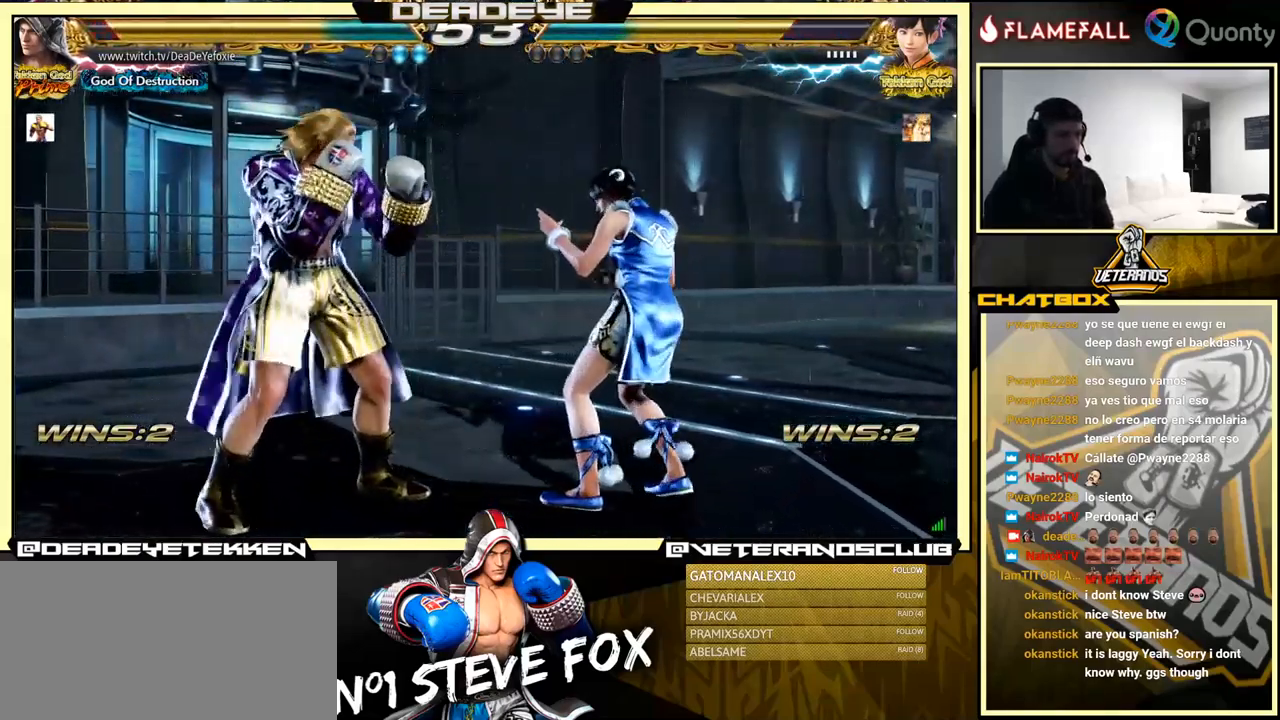
{"buttons": [], "left_stick": "center", "events": [[400, "left_stick", "right"], [500, "left_stick", "center"]]}
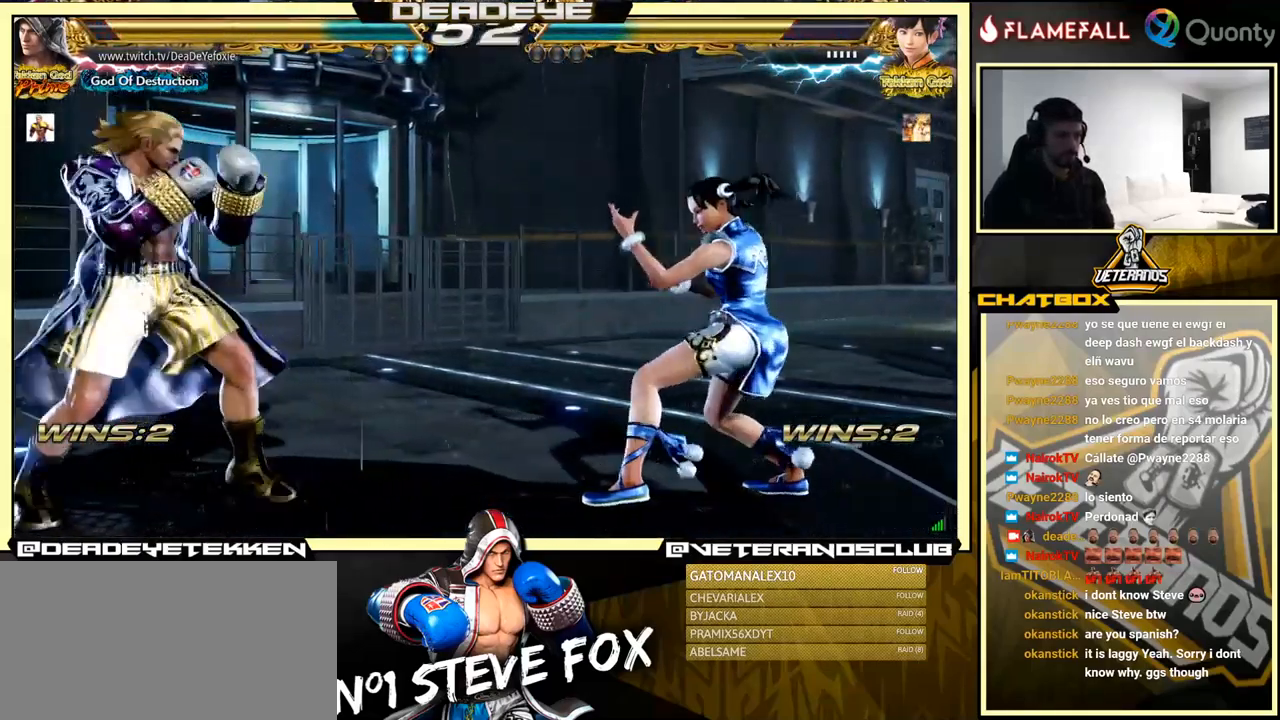
{"buttons": [], "left_stick": "left", "events": [[33, "left_stick", "right"], [200, "left_stick", "left"], [250, "left_stick", "center"], [300, "left_stick", "left"]]}
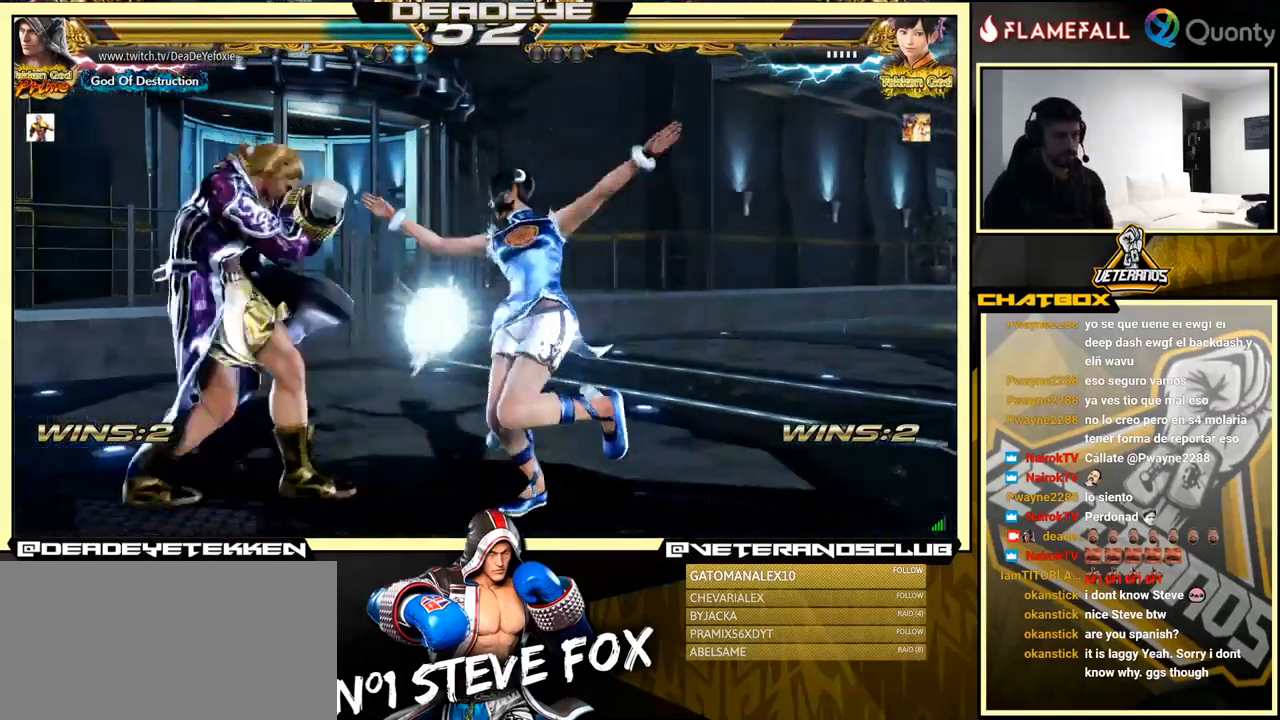
{"buttons": [], "left_stick": "center", "events": [[217, "left_stick", "center"]]}
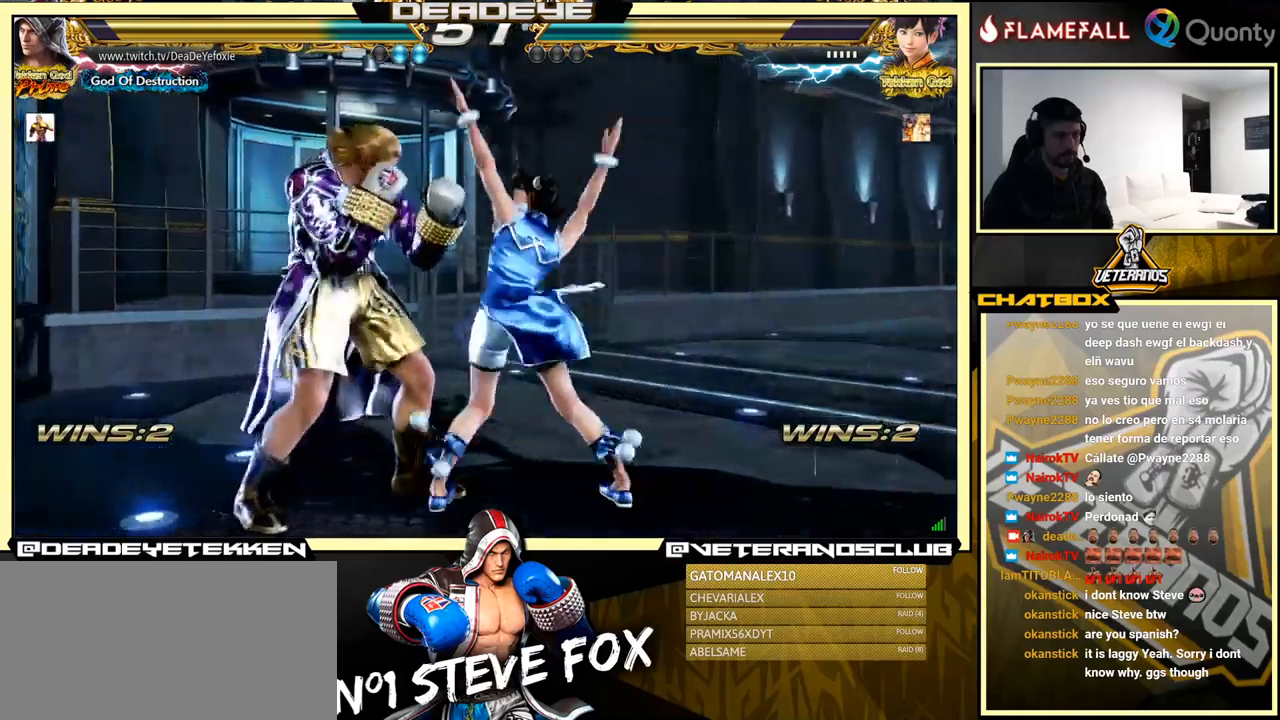
{"buttons": ["SQUARE", "TRIANGLE"], "left_stick": "down", "events": [[317, "left_stick", "down"], [334, "TRIANGLE", "down"], [467, "SQUARE", "down"]]}
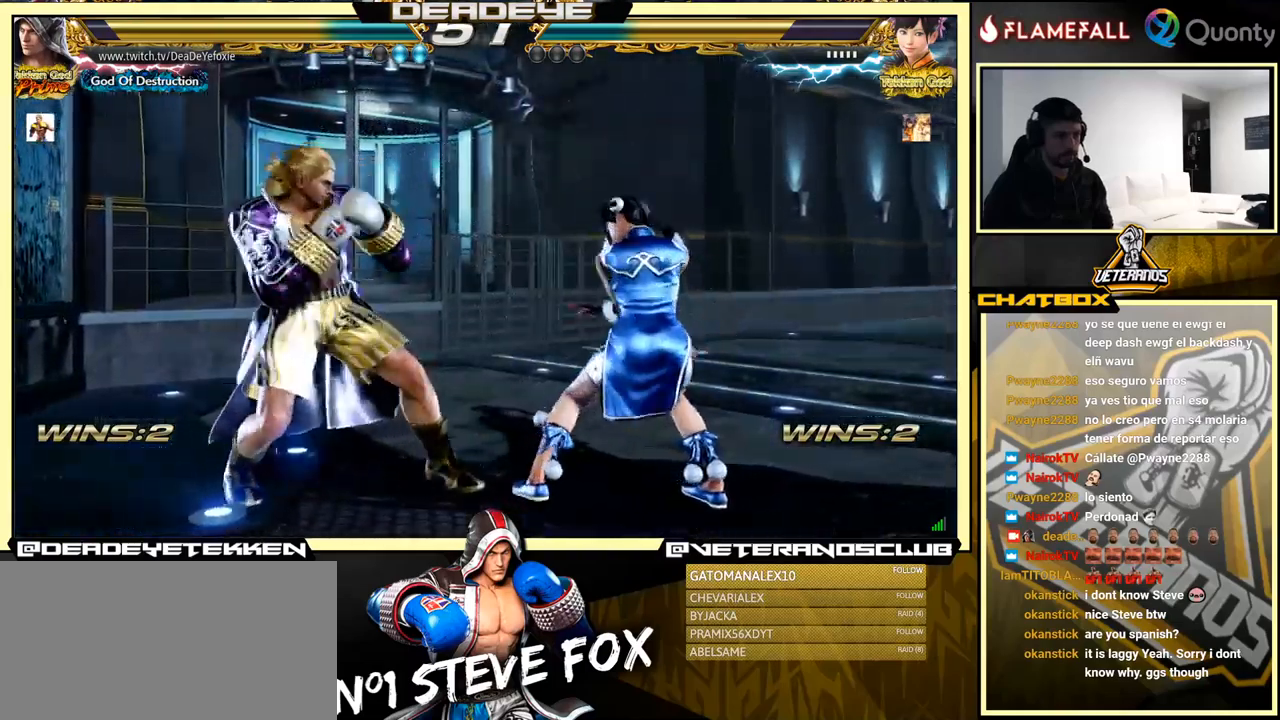
{"buttons": [], "left_stick": "center", "events": [[34, "TRIANGLE", "up"], [50, "left_stick", "right"], [84, "SQUARE", "up"], [200, "left_stick", "center"]]}
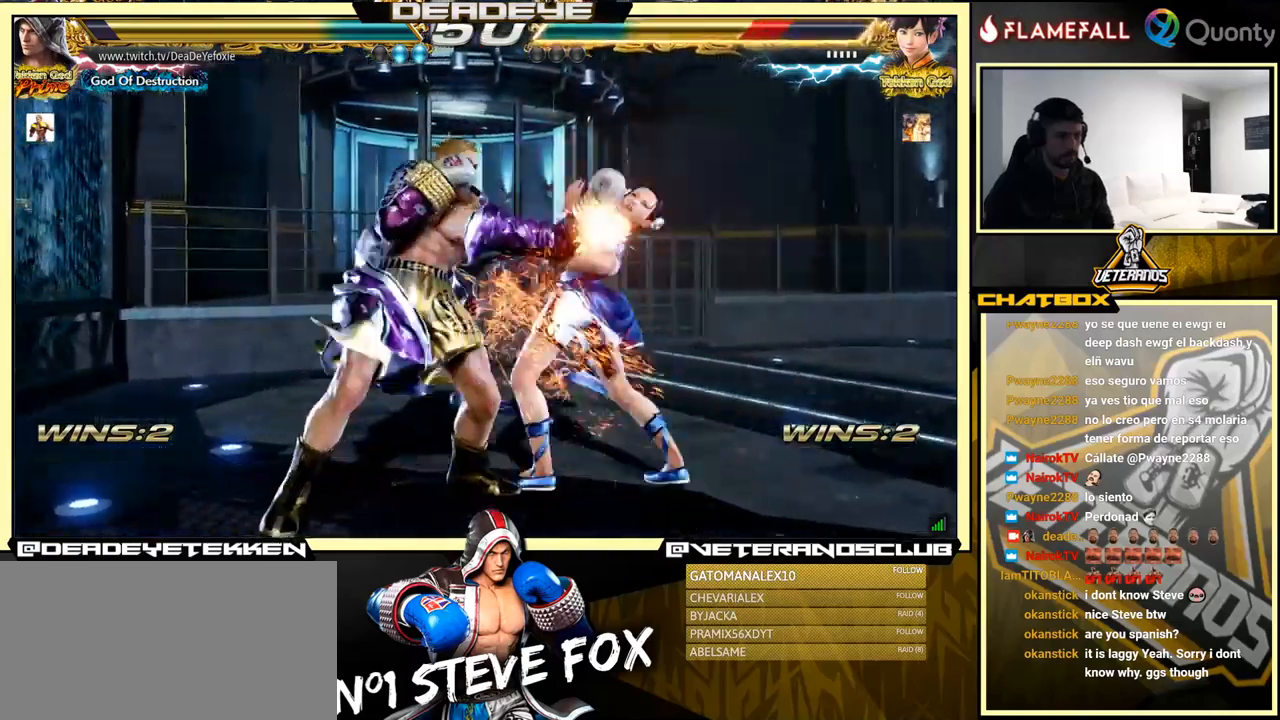
{"buttons": [], "left_stick": "center", "events": [[367, "left_stick", "down"], [434, "left_stick", "center"]]}
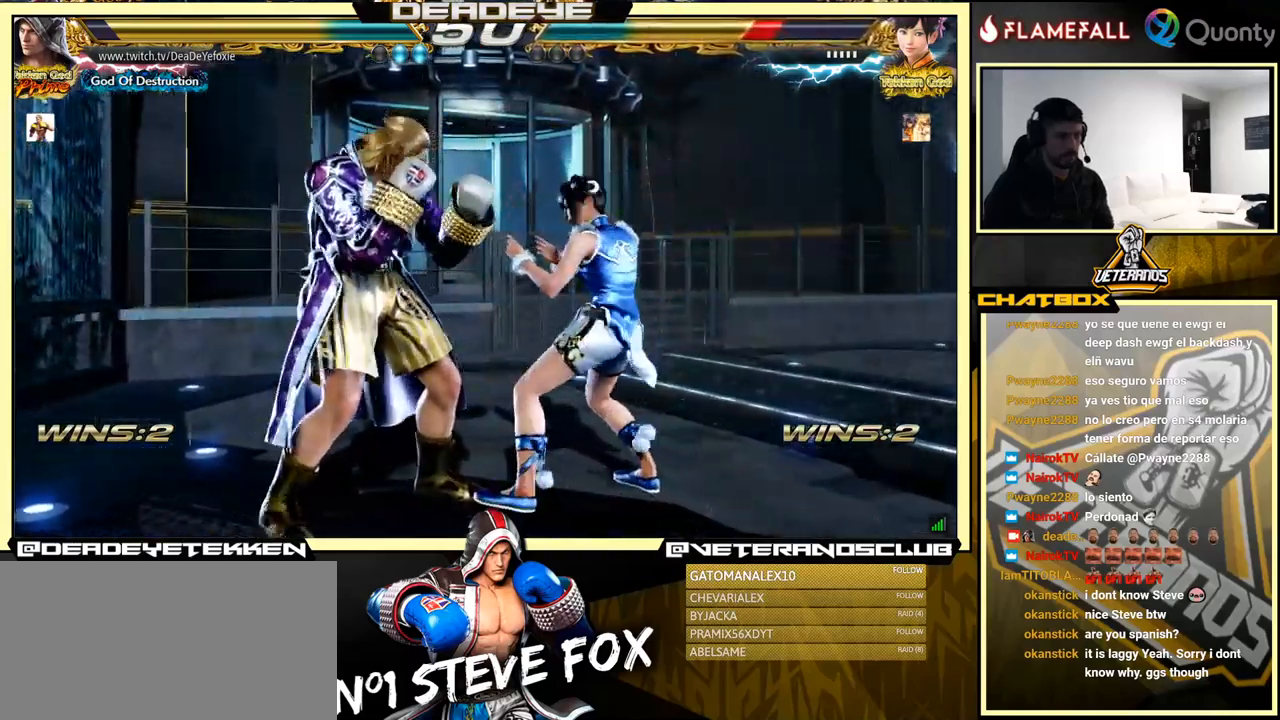
{"buttons": [], "left_stick": "center", "events": [[117, "left_stick", "down"], [250, "left_stick", "center"], [400, "left_stick", "down"], [450, "left_stick", "center"]]}
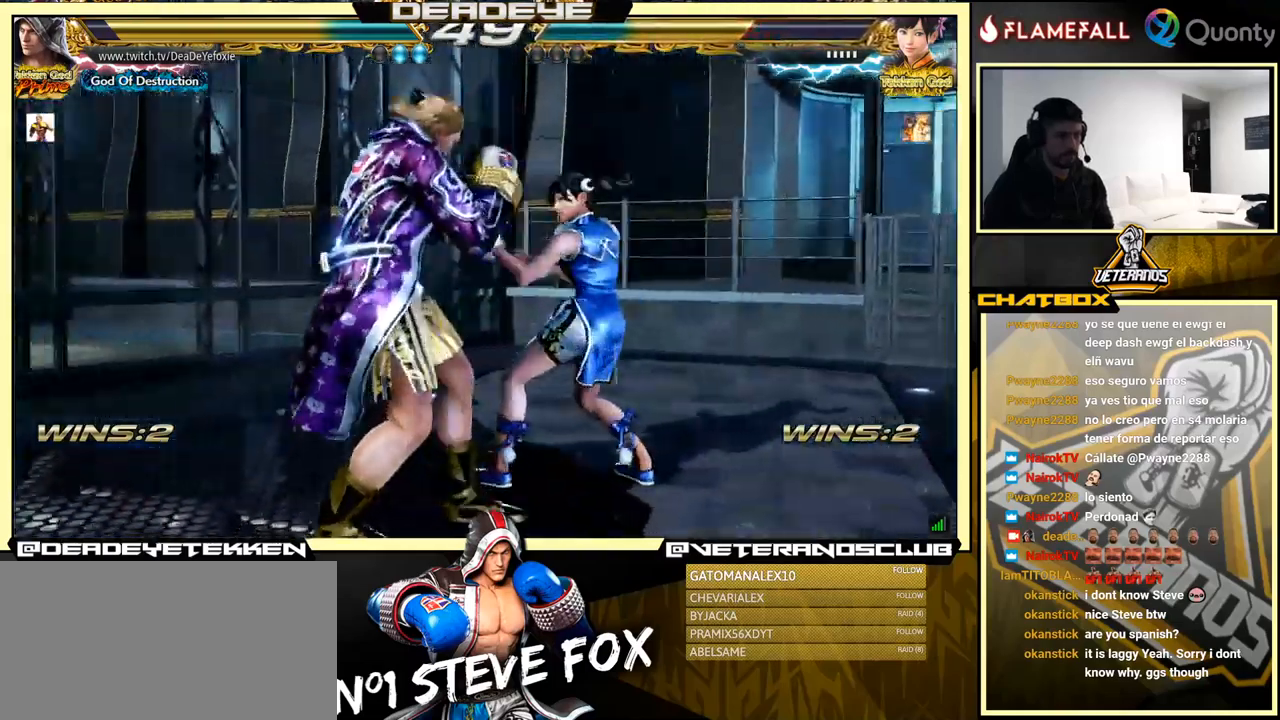
{"buttons": ["SQUARE"], "left_stick": "left", "events": [[200, "TRIANGLE", "down"], [267, "SQUARE", "down"], [300, "TRIANGLE", "up"], [400, "left_stick", "left"]]}
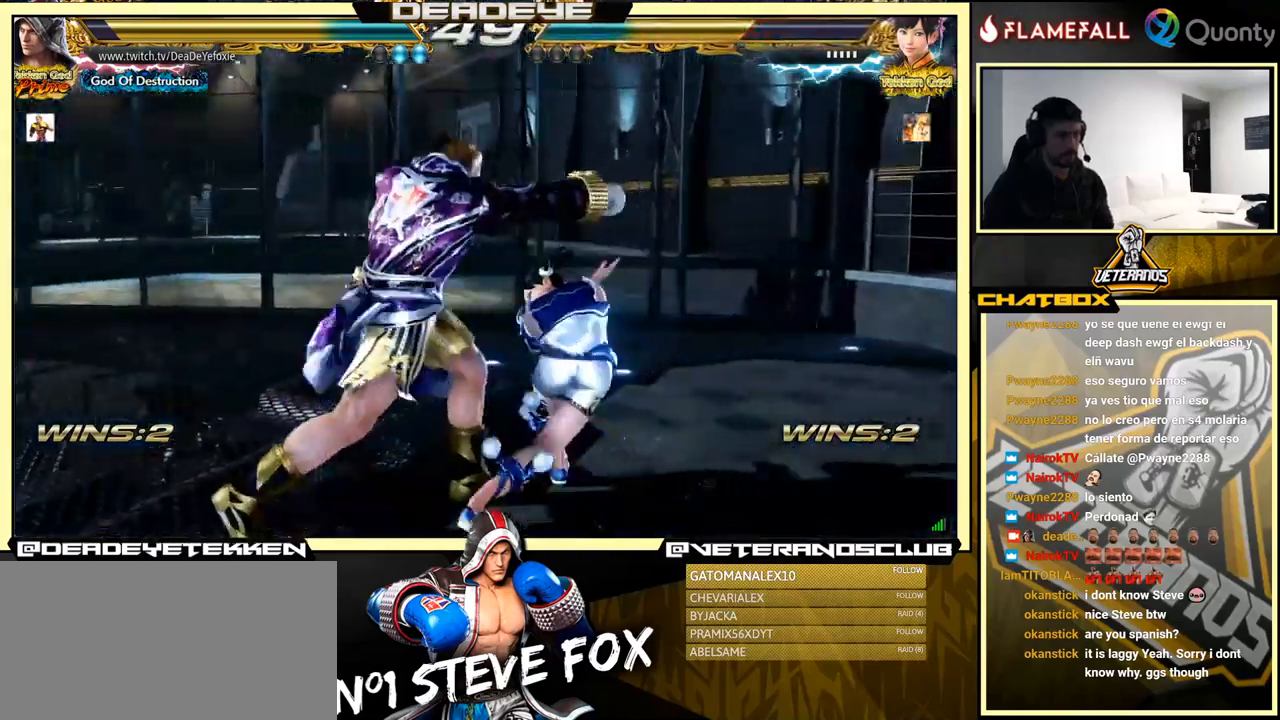
{"buttons": ["CIRCLE"], "left_stick": "center", "events": [[150, "SQUARE", "up"], [434, "left_stick", "center"], [450, "CIRCLE", "down"]]}
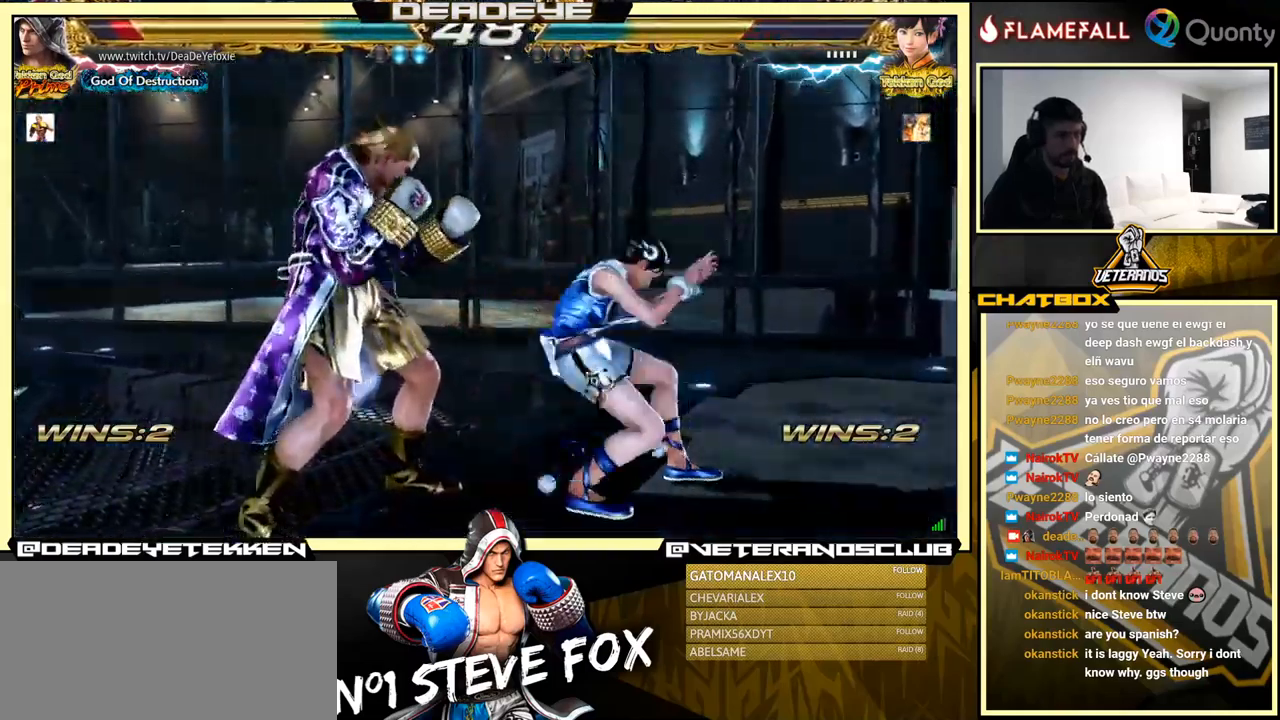
{"buttons": [], "left_stick": "center", "events": [[50, "CIRCLE", "up"], [267, "SQUARE", "down"], [367, "SQUARE", "up"]]}
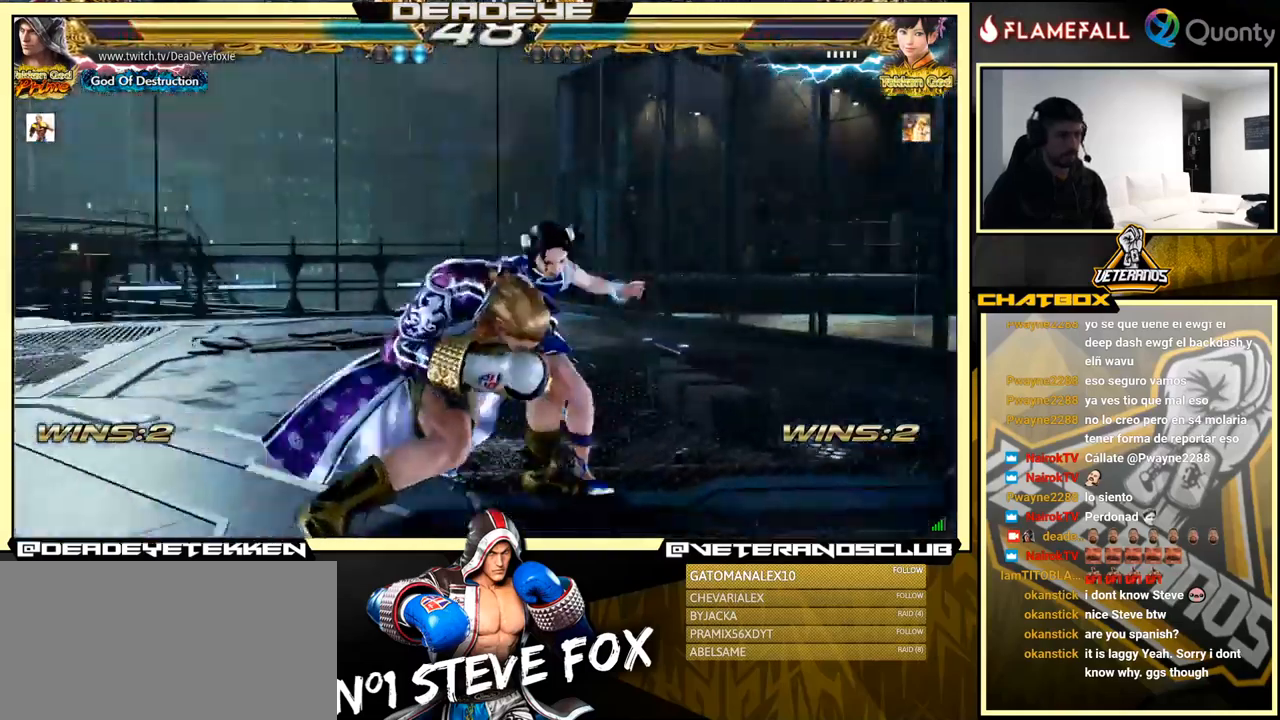
{"buttons": ["TRIANGLE"], "left_stick": "right", "events": [[34, "left_stick", "right"], [100, "TRIANGLE", "down"]]}
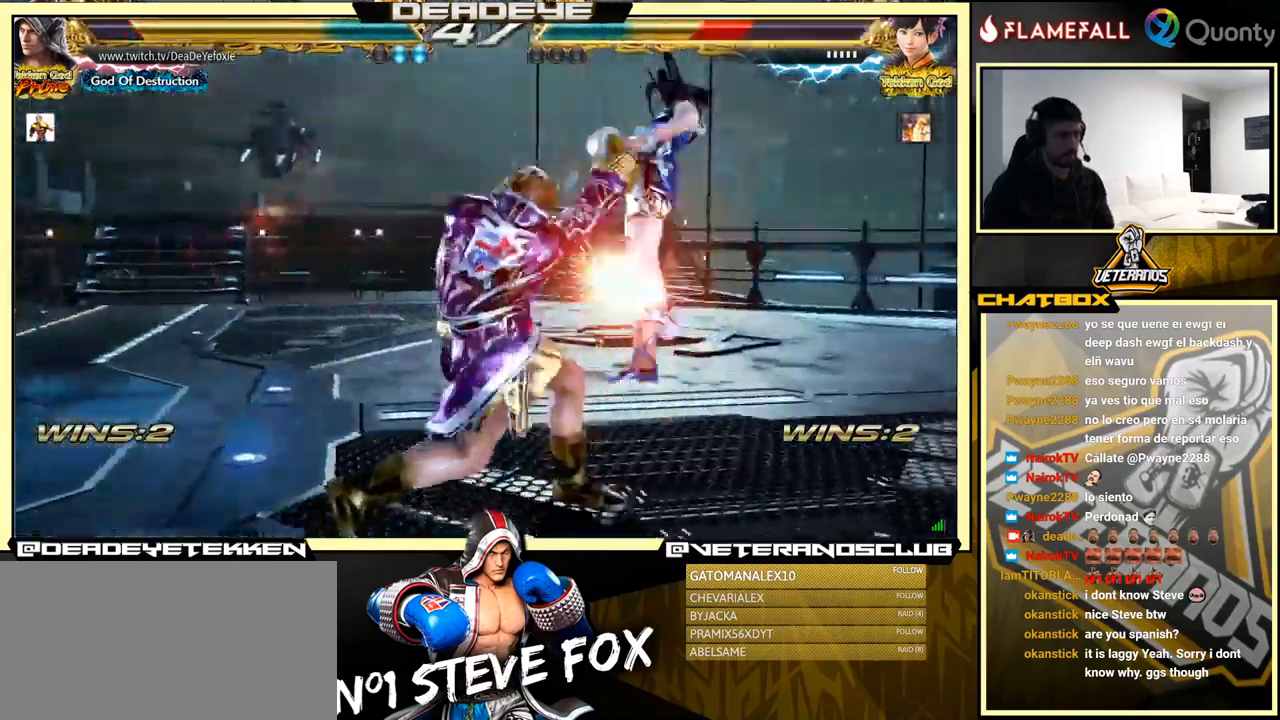
{"buttons": [], "left_stick": "down-right", "events": [[50, "TRIANGLE", "up"], [117, "left_stick", "center"], [384, "left_stick", "down-right"], [434, "SQUARE", "down"], [500, "SQUARE", "up"]]}
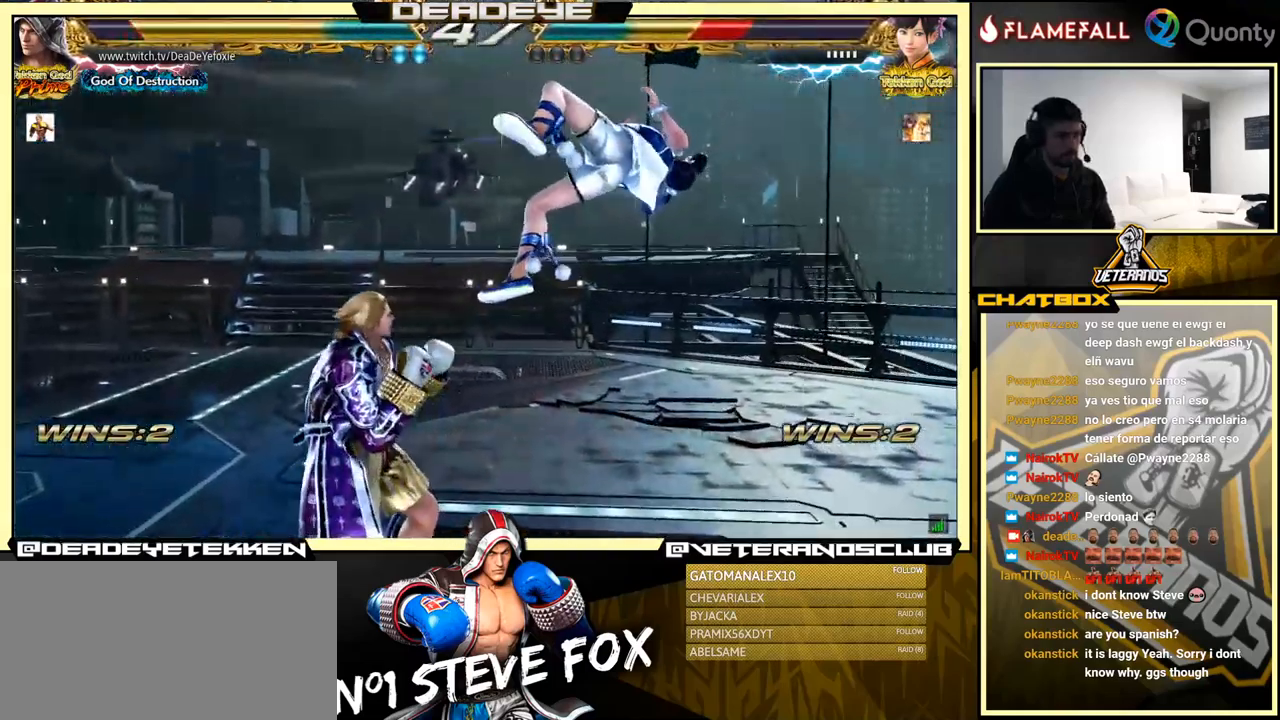
{"buttons": ["SQUARE"], "left_stick": "left", "events": [[34, "TRIANGLE", "down"], [50, "left_stick", "left"], [101, "SQUARE", "down"], [101, "TRIANGLE", "up"], [151, "SQUARE", "up"], [184, "SQUARE", "down"], [234, "SQUARE", "up"], [301, "SQUARE", "down"], [351, "SQUARE", "up"], [401, "SQUARE", "down"]]}
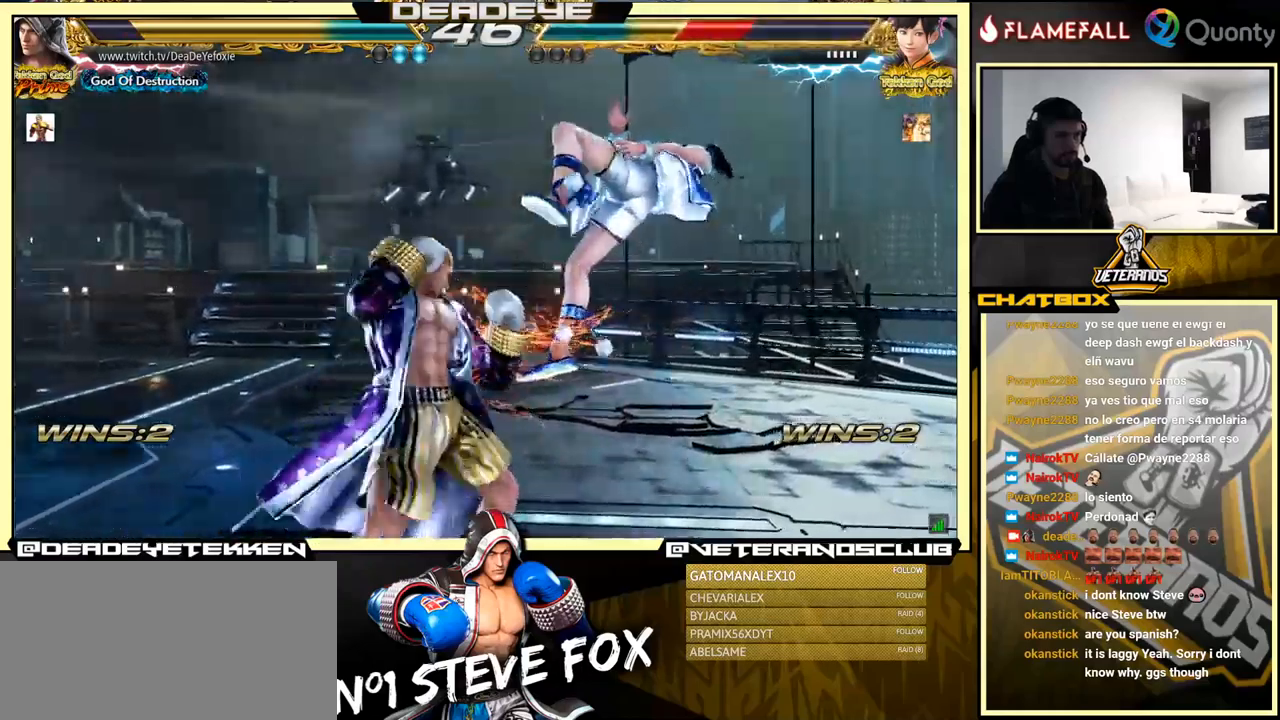
{"buttons": ["CROSS"], "left_stick": "right", "events": [[166, "SQUARE", "up"], [250, "left_stick", "right"], [283, "CROSS", "down"], [366, "TRIANGLE", "down"], [483, "TRIANGLE", "up"]]}
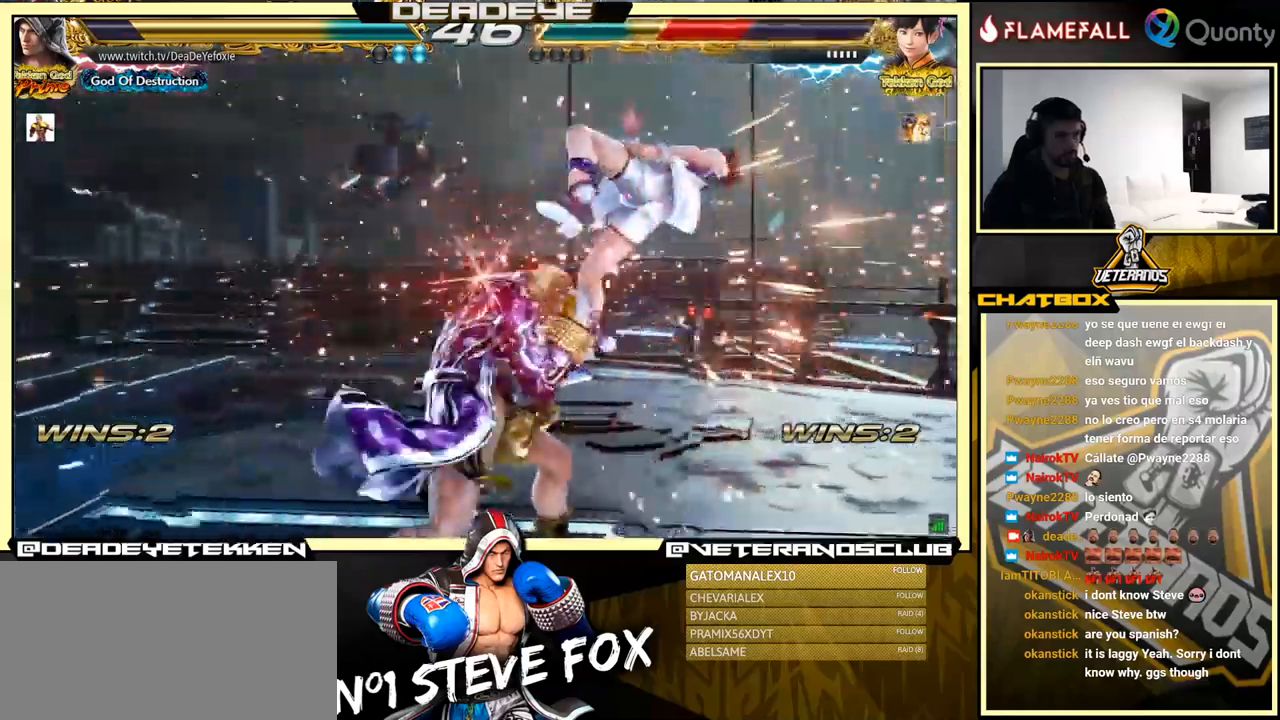
{"buttons": ["CROSS"], "left_stick": "right", "events": []}
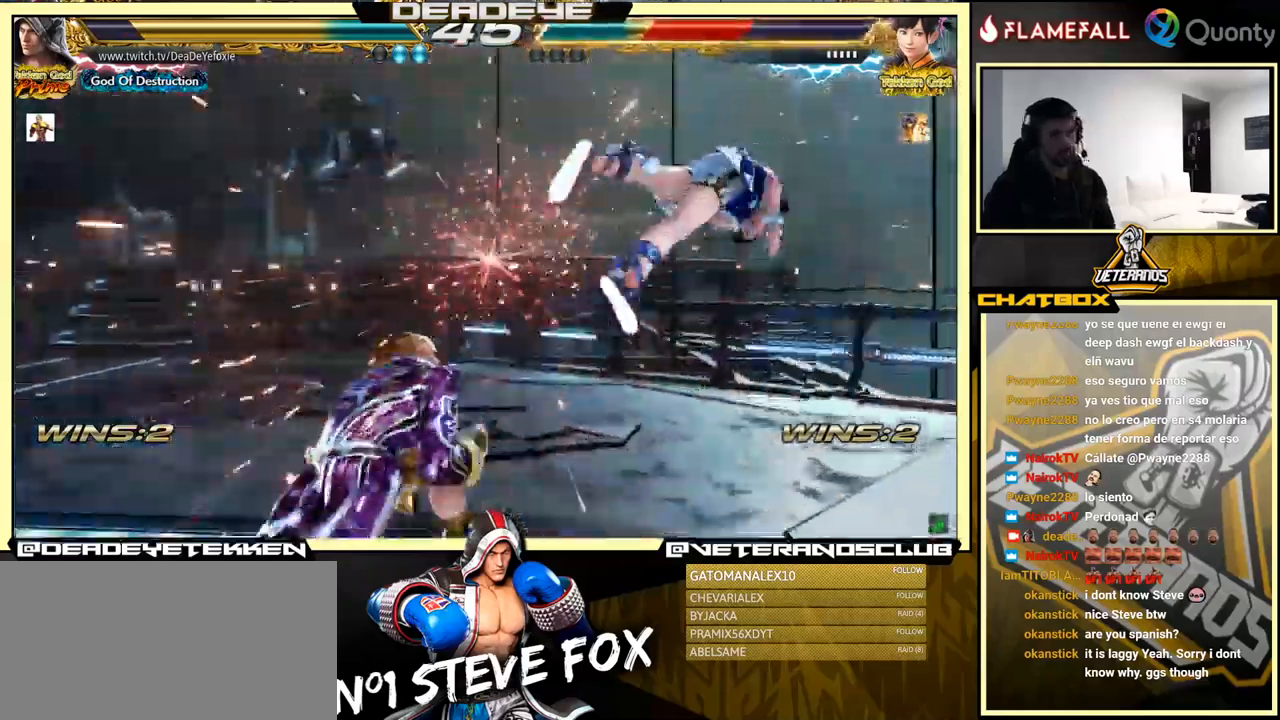
{"buttons": ["CROSS", "SQUARE"], "left_stick": "right", "events": [[383, "SQUARE", "down"]]}
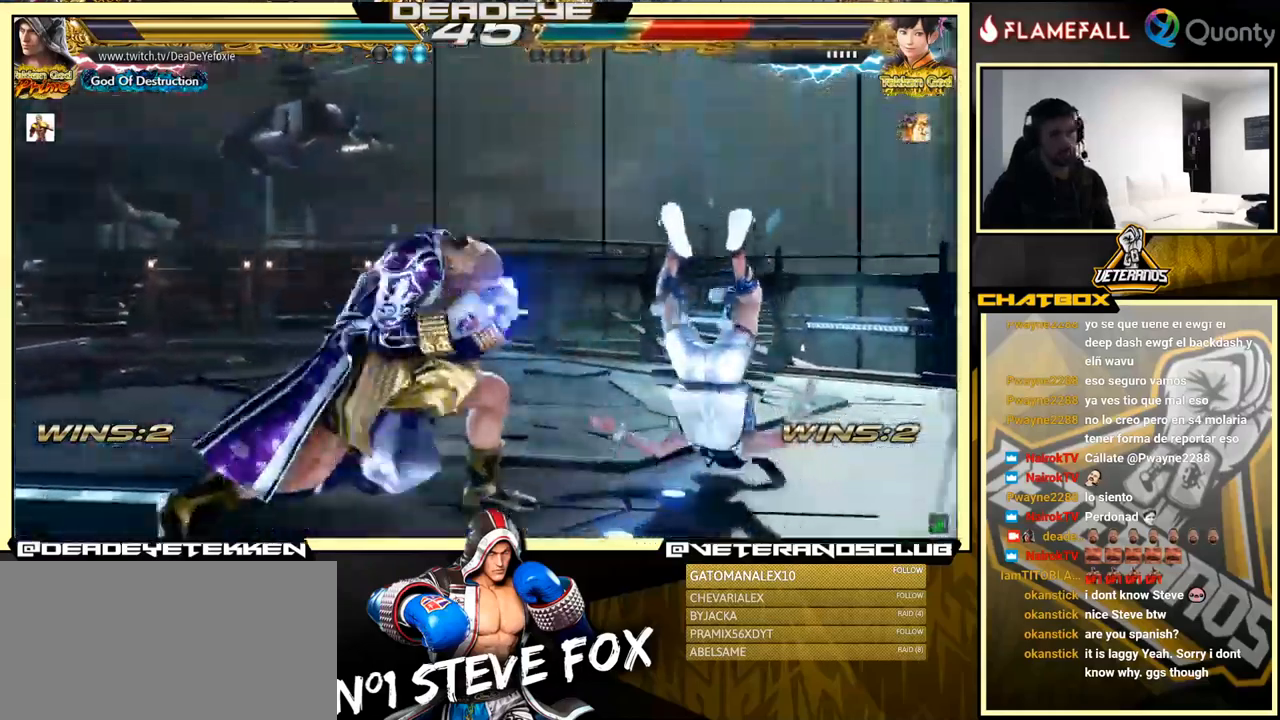
{"buttons": ["TRIANGLE"], "left_stick": "right", "events": [[83, "left_stick", "center"], [116, "CROSS", "up"], [150, "SQUARE", "up"], [416, "left_stick", "right"], [500, "TRIANGLE", "down"]]}
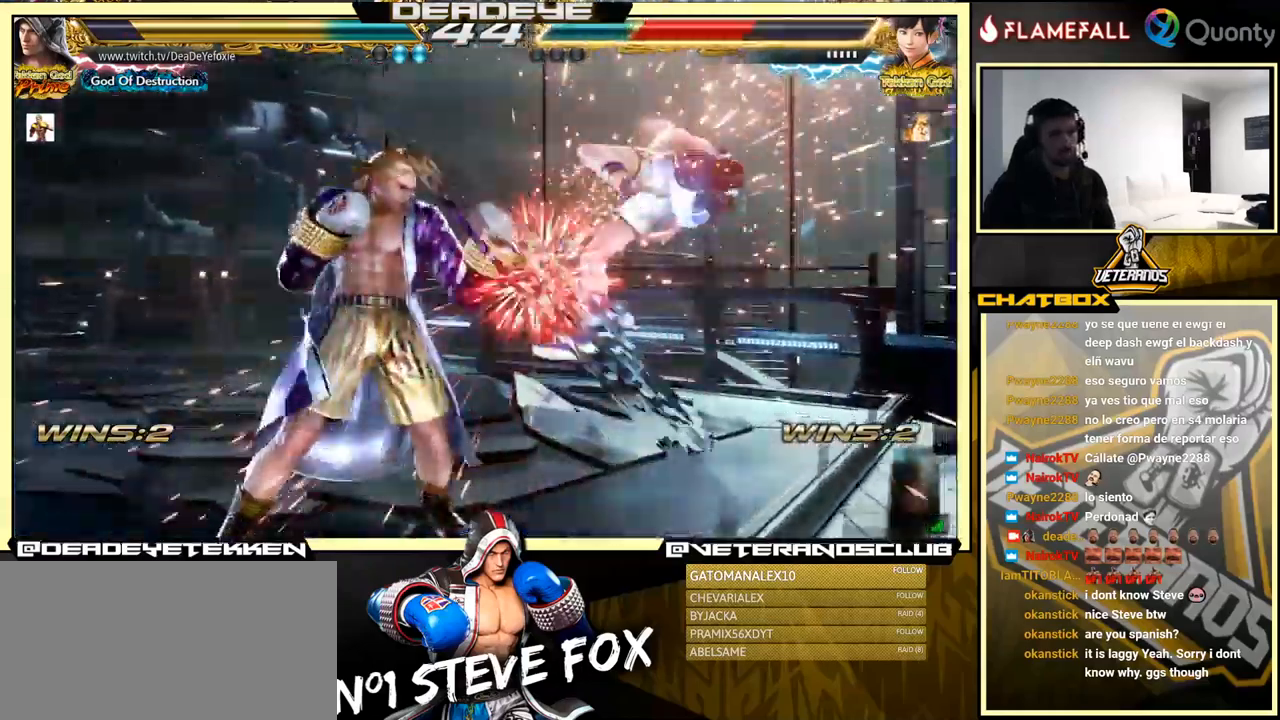
{"buttons": [], "left_stick": "left", "events": [[83, "TRIANGLE", "up"], [183, "left_stick", "left"]]}
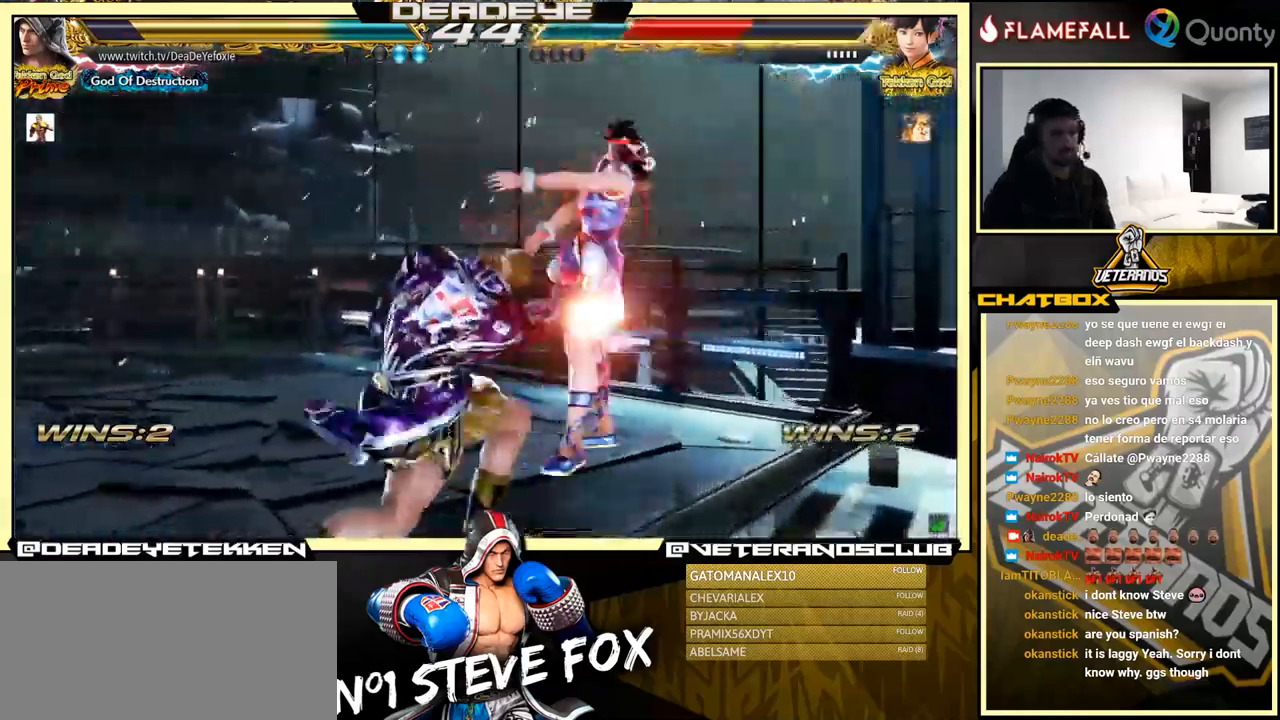
{"buttons": [], "left_stick": "left", "events": [[266, "SQUARE", "down"], [416, "SQUARE", "up"]]}
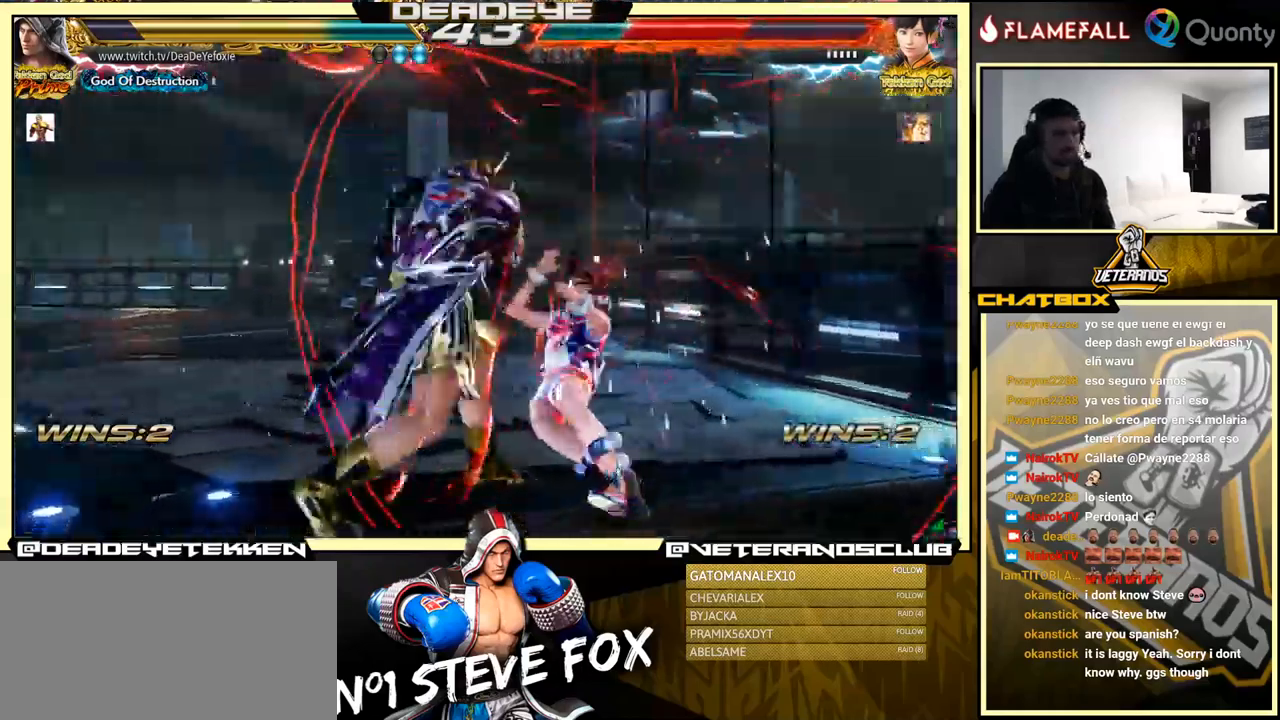
{"buttons": [], "left_stick": "down-left", "events": [[216, "left_stick", "center"], [300, "left_stick", "up"], [350, "TRIANGLE", "down"], [383, "TRIANGLE", "up"], [483, "left_stick", "down-left"]]}
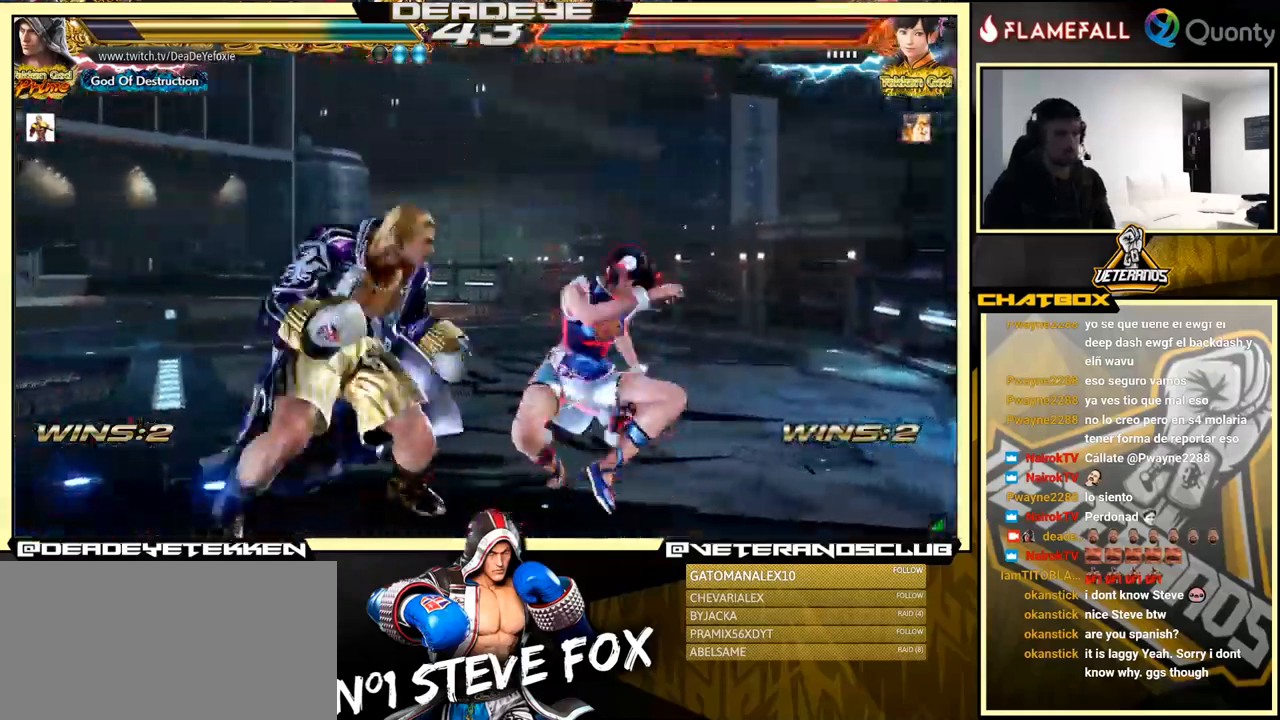
{"buttons": [], "left_stick": "center", "events": [[233, "left_stick", "center"]]}
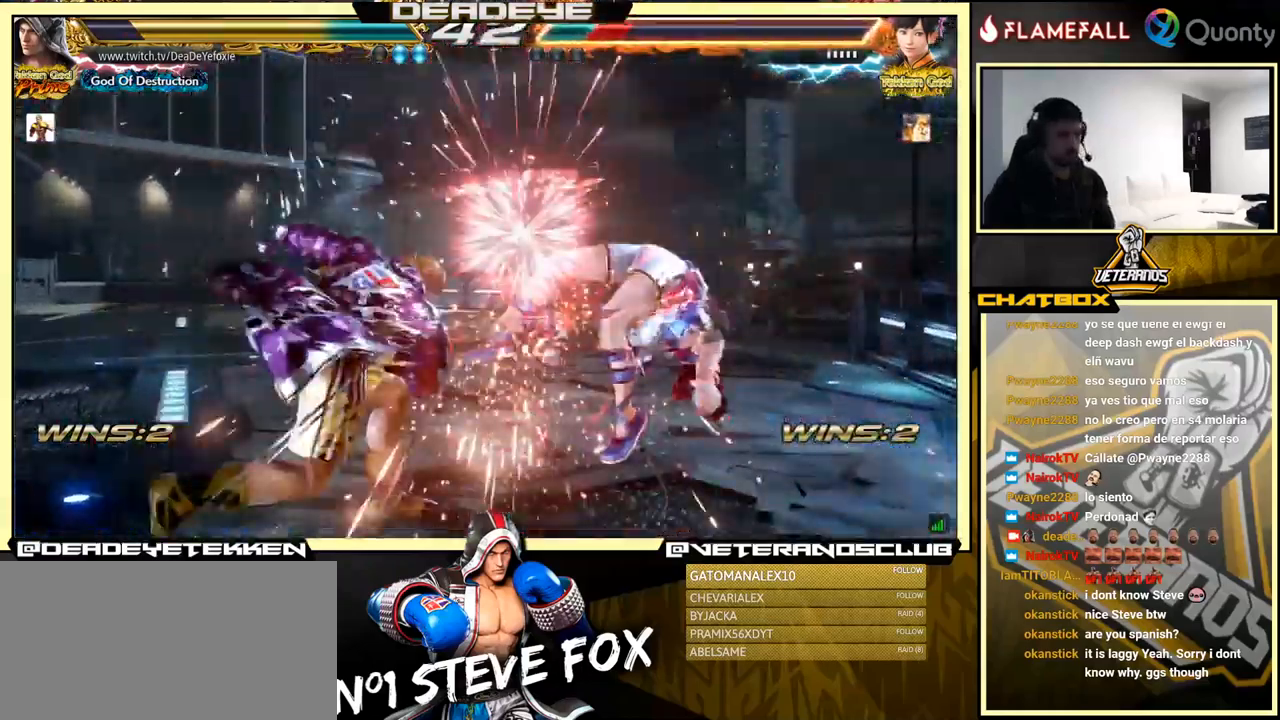
{"buttons": [], "left_stick": "center", "events": [[183, "left_stick", "down-right"], [233, "SQUARE", "down"], [383, "SQUARE", "up"], [450, "left_stick", "center"]]}